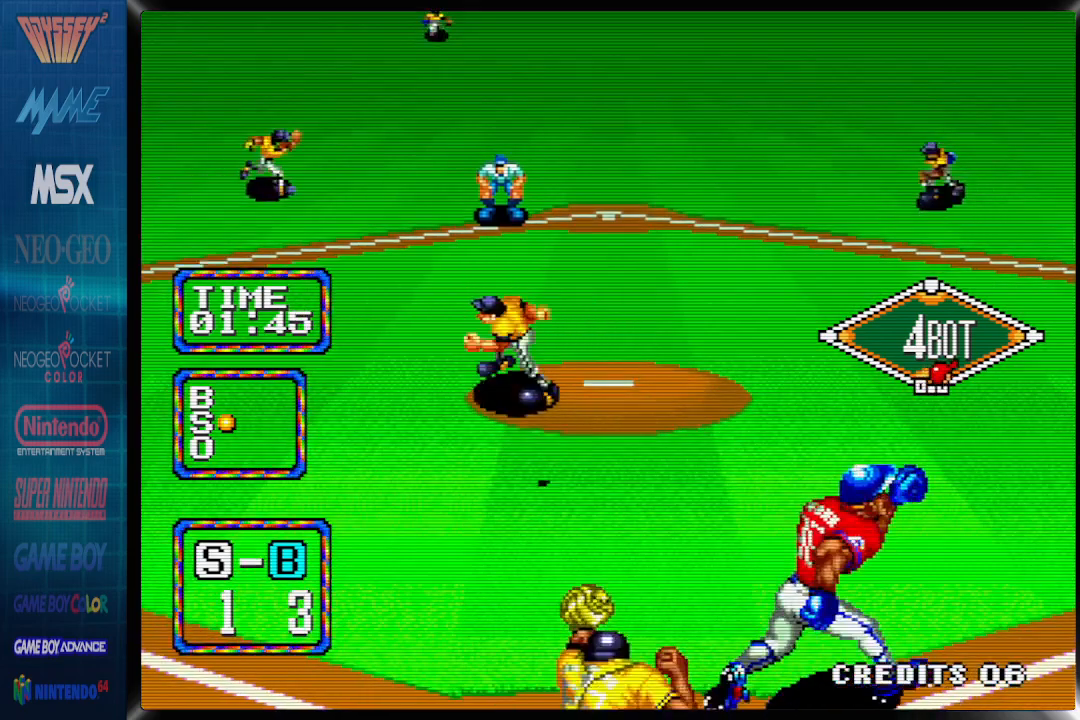
Gameplay with a controller (PlayStation layout); each line is a JSON object with the inputs held at the frame after it (dt_ms = milliseconds from this image to that frame). "events" lists button and stick changes between this image and that frame as [ms after this image, input, new state], when the widget could be followed in between. Not read: left_stick right_stick.
{"dt_ms": 1000, "buttons": []}
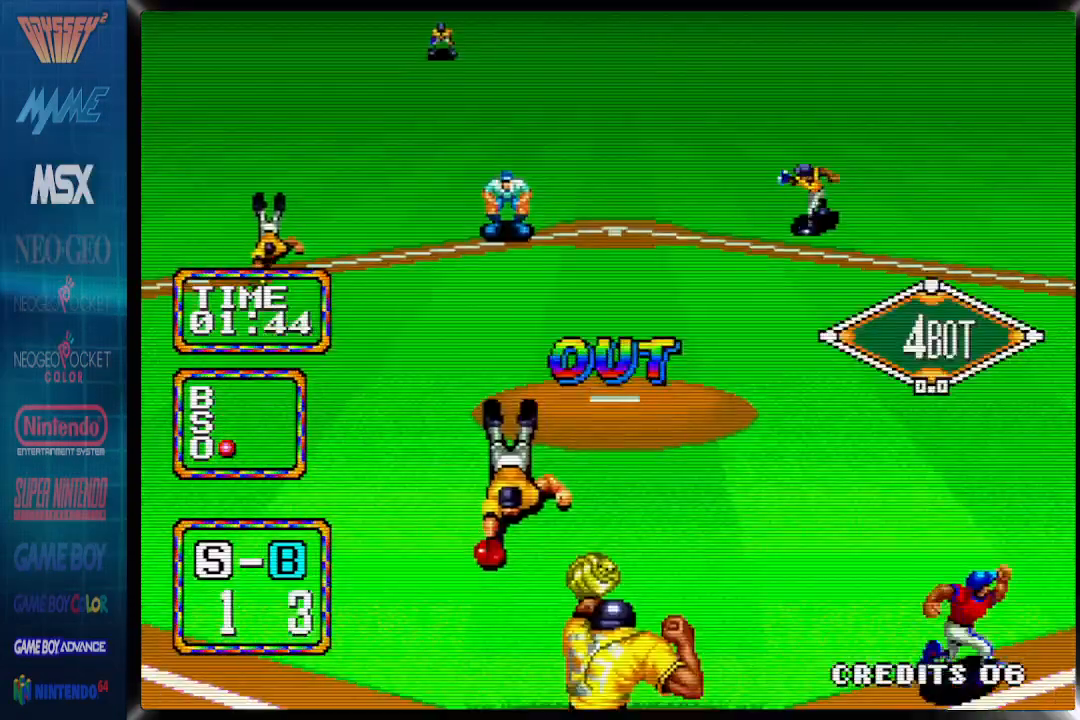
{"dt_ms": 500, "buttons": [], "events": []}
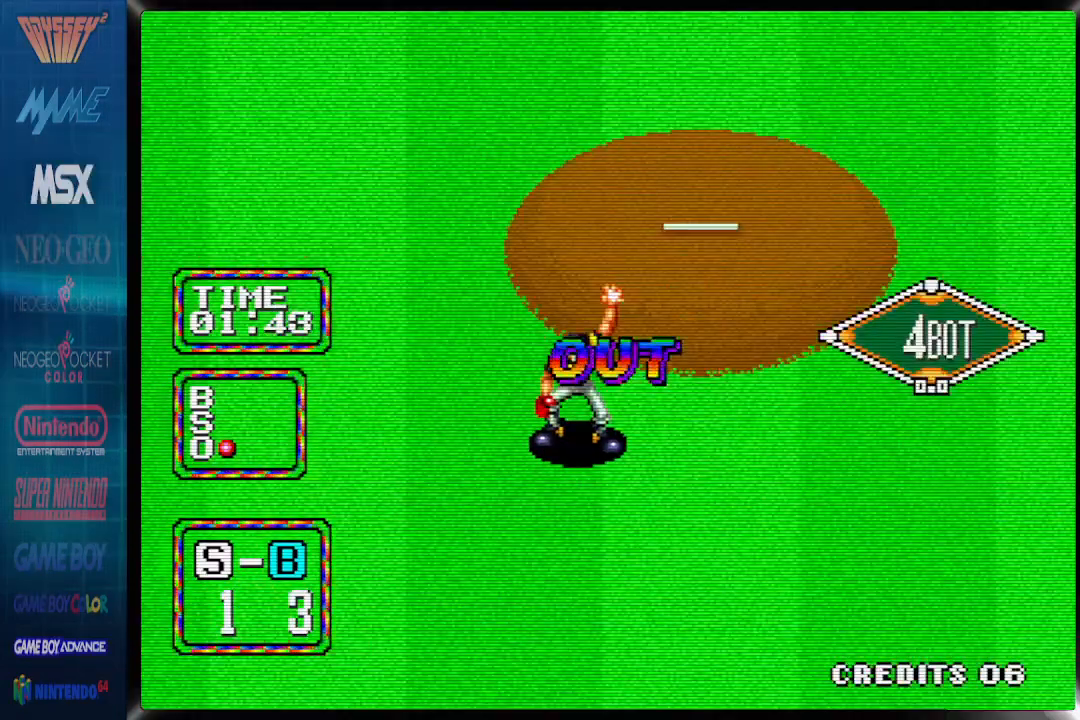
{"dt_ms": 500, "buttons": [], "events": []}
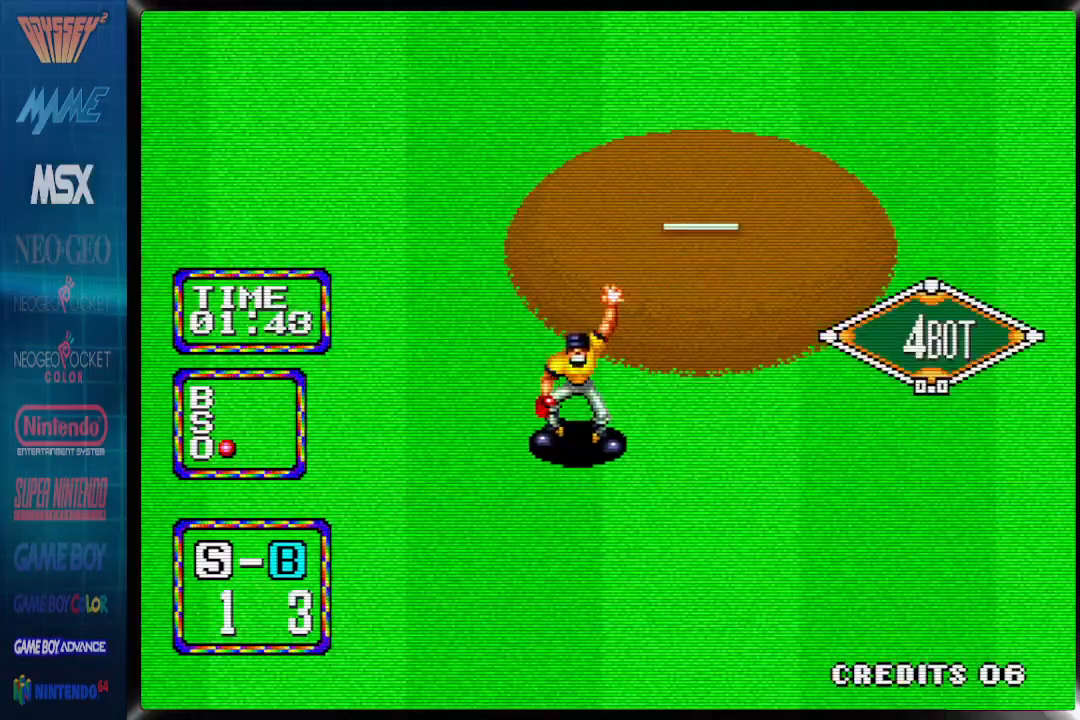
{"dt_ms": 500, "buttons": [], "events": []}
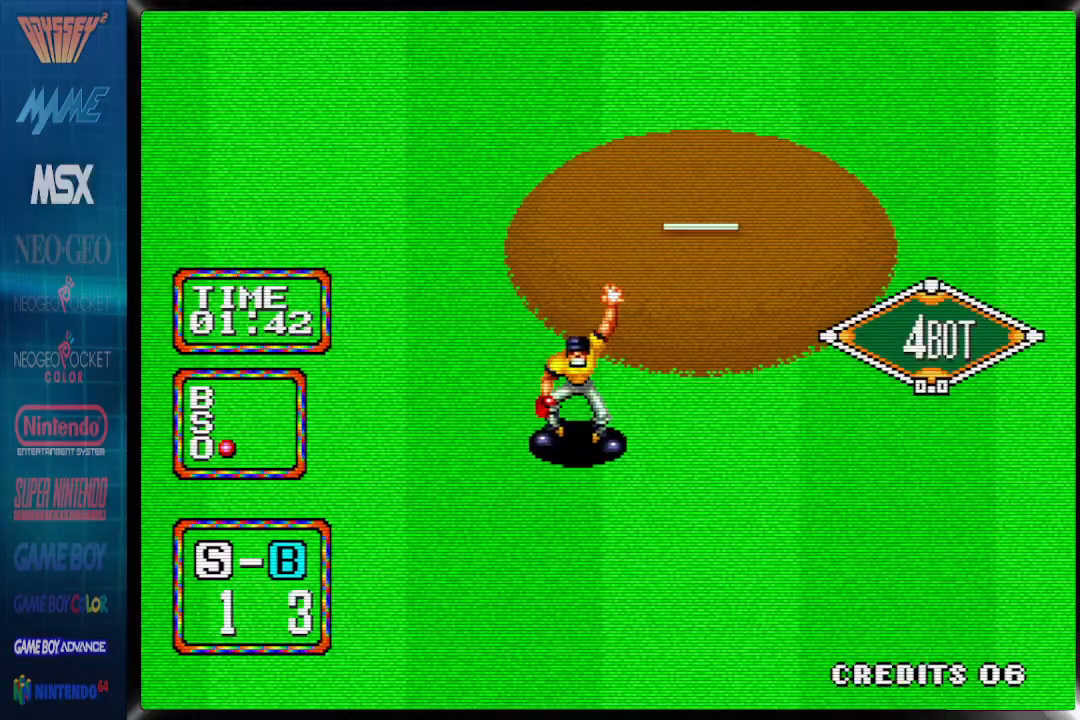
{"dt_ms": 500, "buttons": [], "events": []}
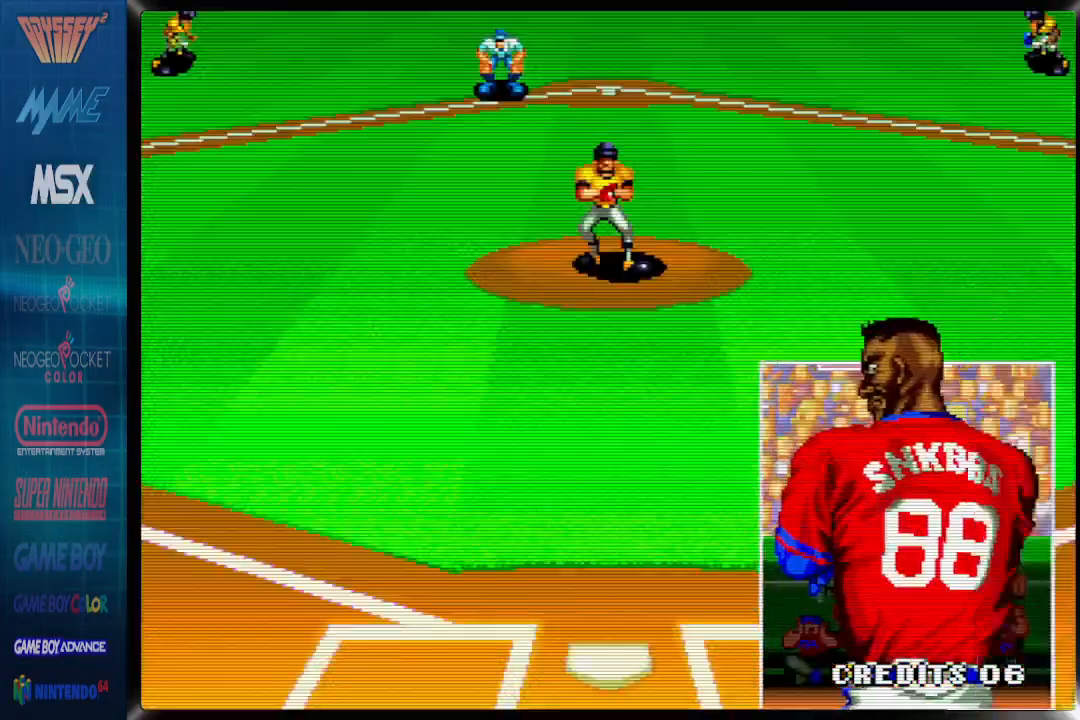
{"dt_ms": 500, "buttons": [], "events": []}
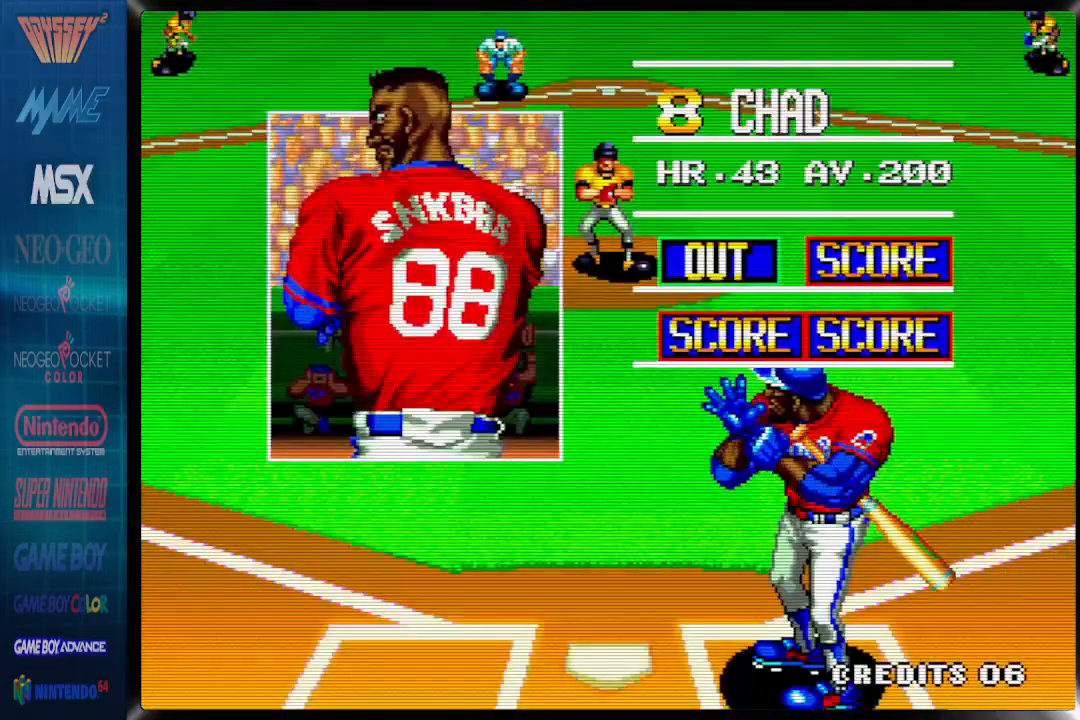
{"dt_ms": 500, "buttons": ["DPAD_RIGHT"], "events": [[67, "CROSS", "down"], [200, "CROSS", "up"], [267, "DPAD_RIGHT", "down"]]}
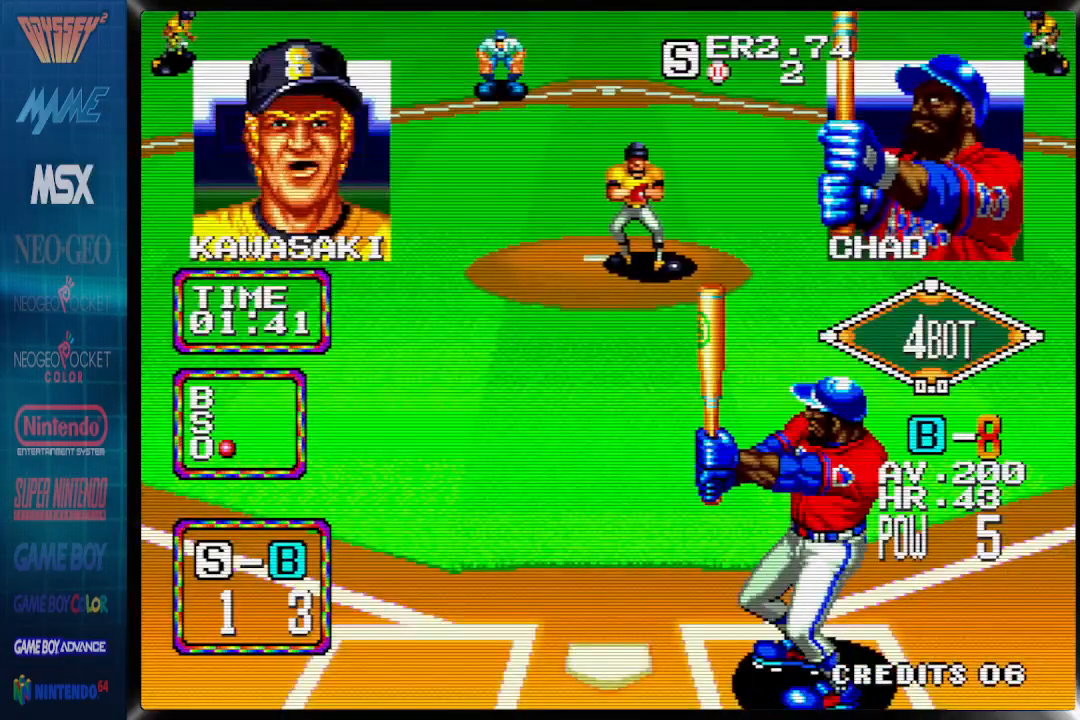
{"dt_ms": 500, "buttons": ["CROSS", "DPAD_RIGHT"], "events": [[300, "CROSS", "down"]]}
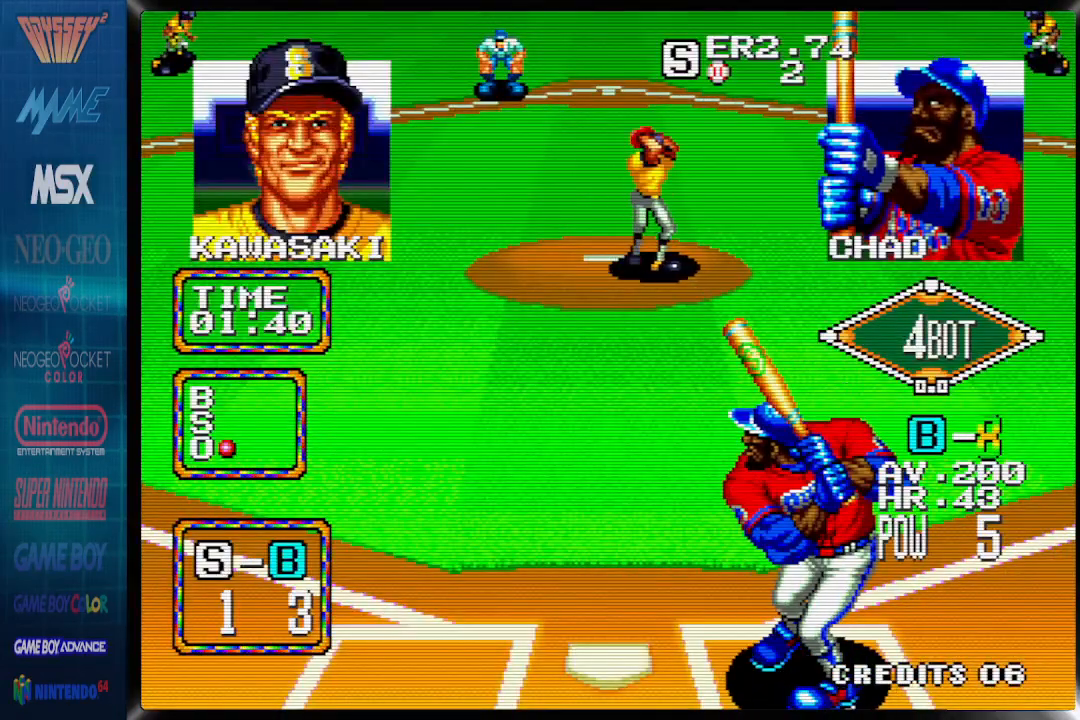
{"dt_ms": 500, "buttons": ["CROSS"], "events": [[150, "DPAD_RIGHT", "up"]]}
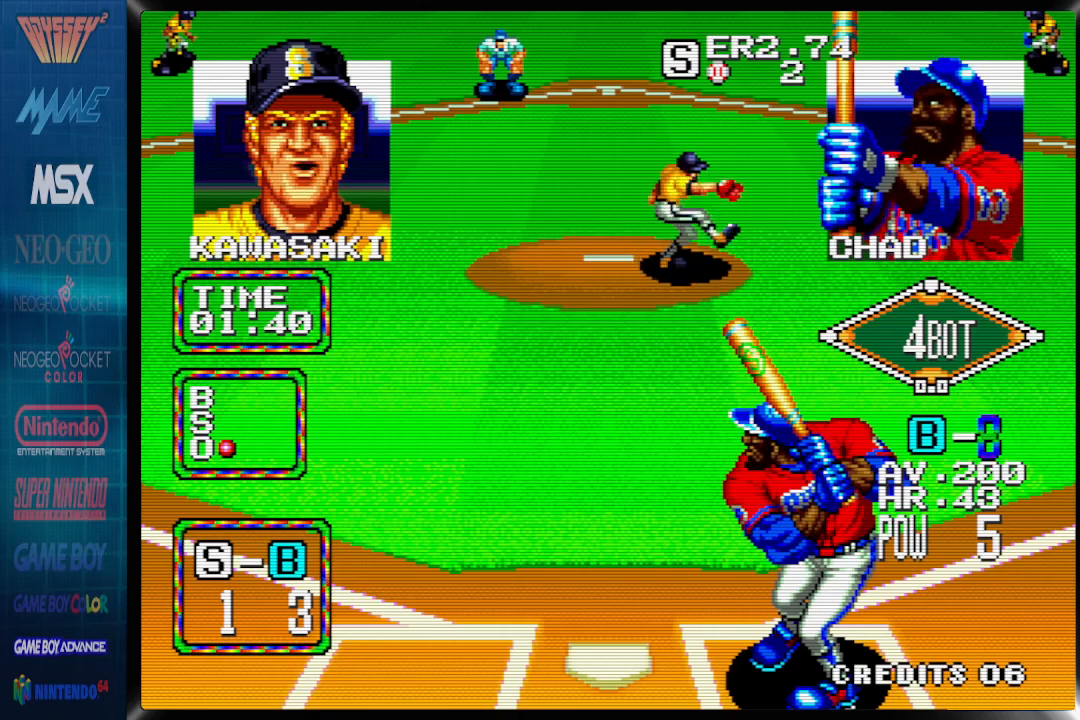
{"dt_ms": 500, "buttons": ["DPAD_LEFT"], "events": [[433, "CROSS", "up"], [450, "DPAD_LEFT", "down"]]}
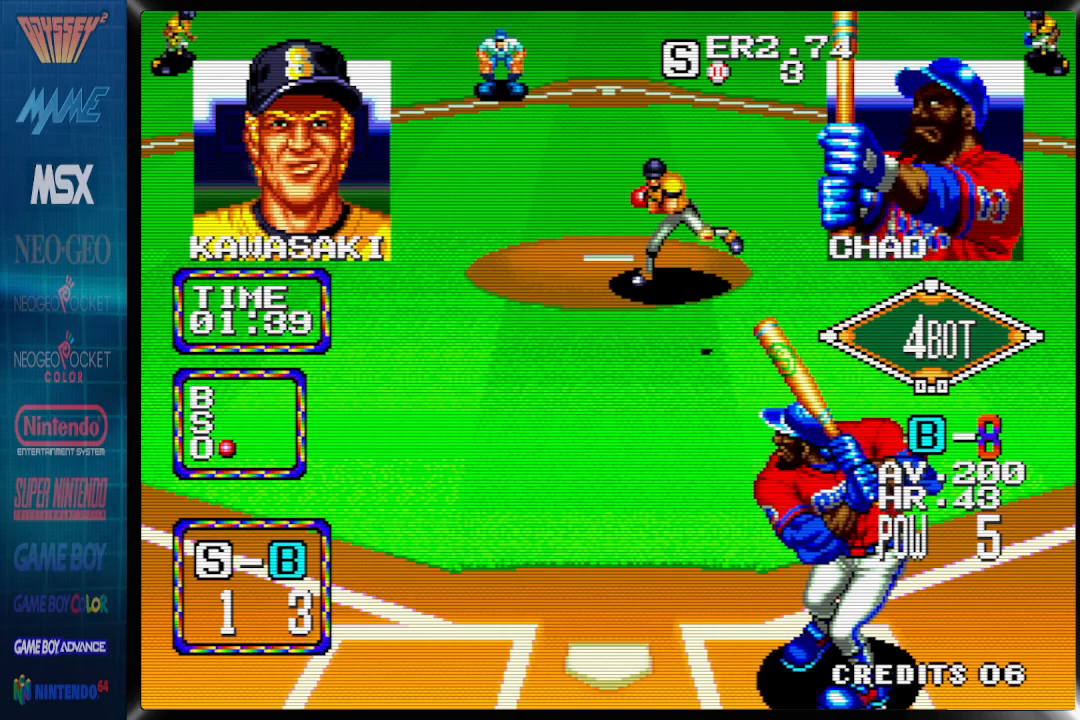
{"dt_ms": 500, "buttons": [], "events": [[483, "DPAD_LEFT", "up"]]}
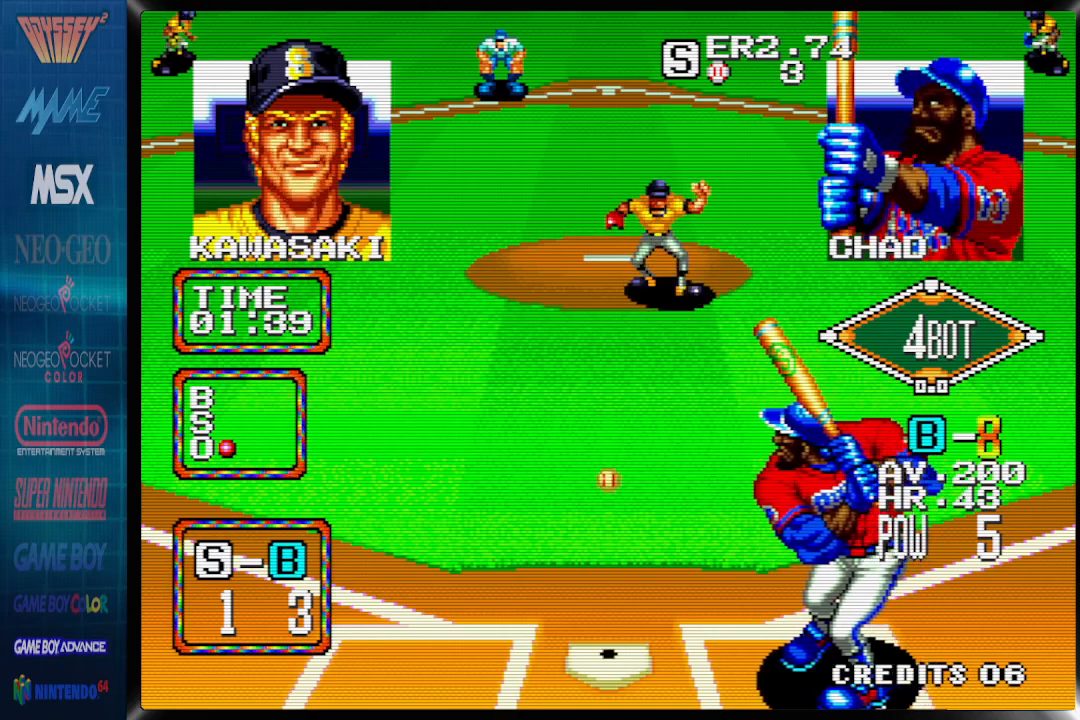
{"dt_ms": 500, "buttons": [], "events": []}
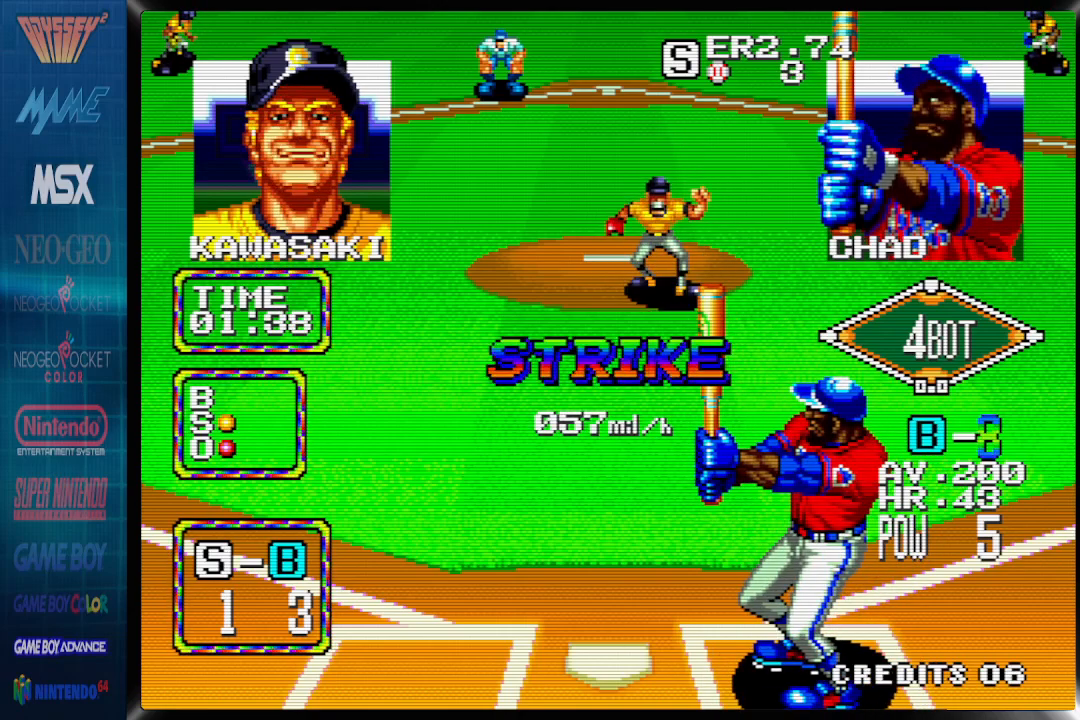
{"dt_ms": 500, "buttons": [], "events": []}
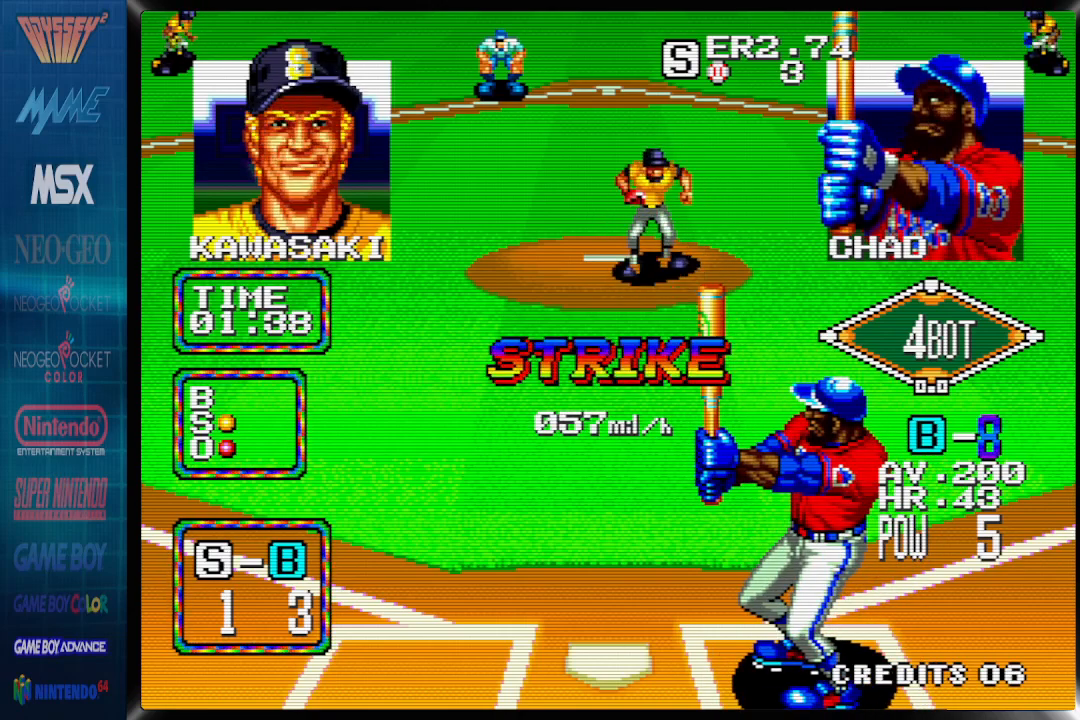
{"dt_ms": 500, "buttons": [], "events": []}
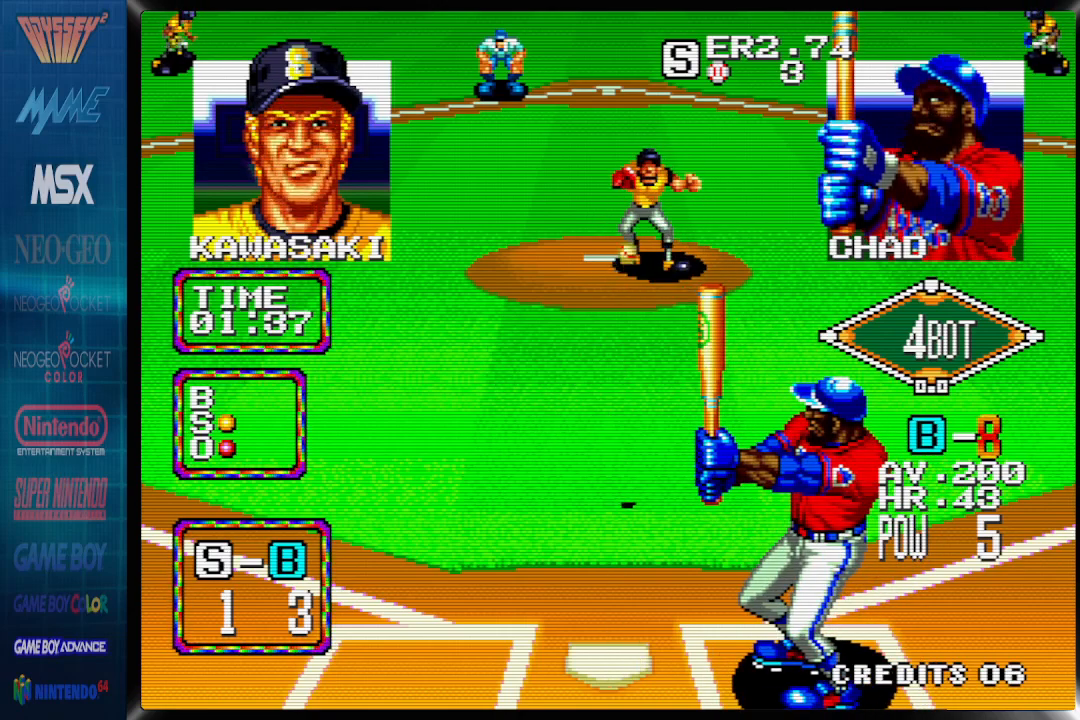
{"dt_ms": 500, "buttons": [], "events": []}
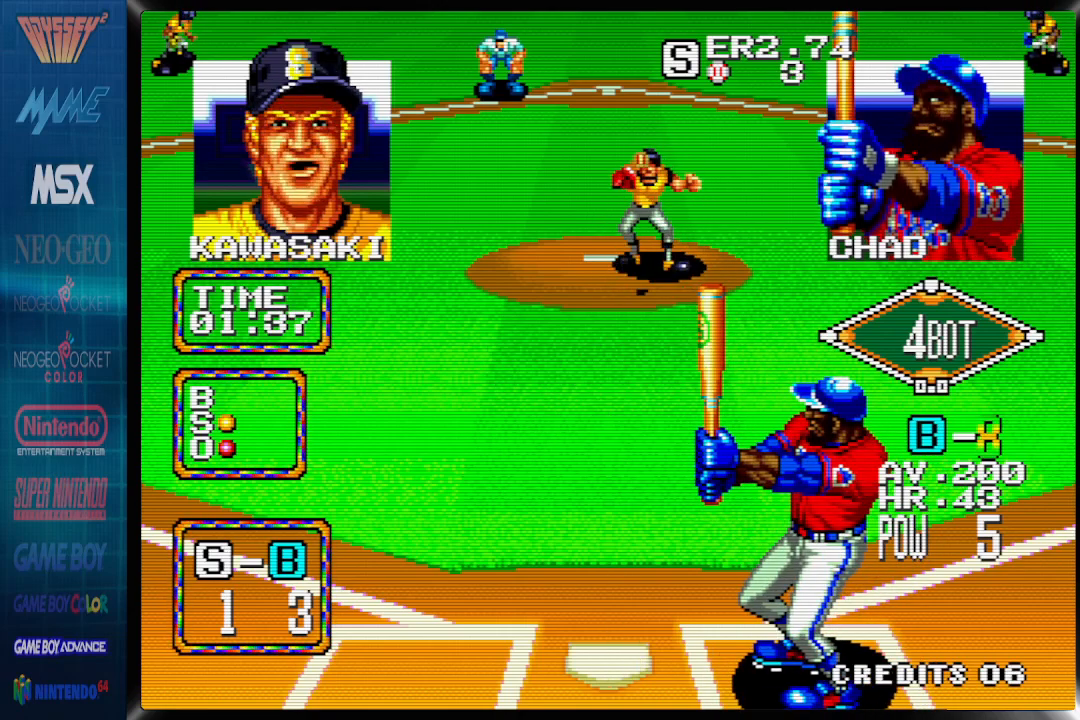
{"dt_ms": 500, "buttons": [], "events": [[117, "DPAD_RIGHT", "down"], [500, "DPAD_RIGHT", "up"]]}
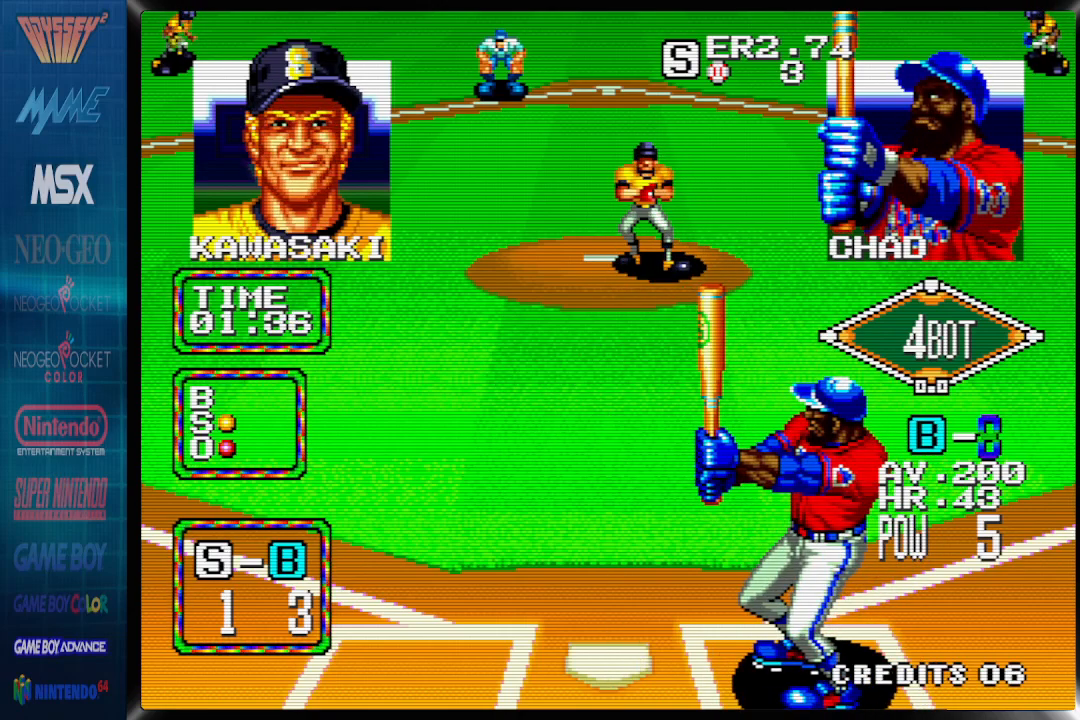
{"dt_ms": 500, "buttons": ["CROSS"], "events": [[33, "CROSS", "down"]]}
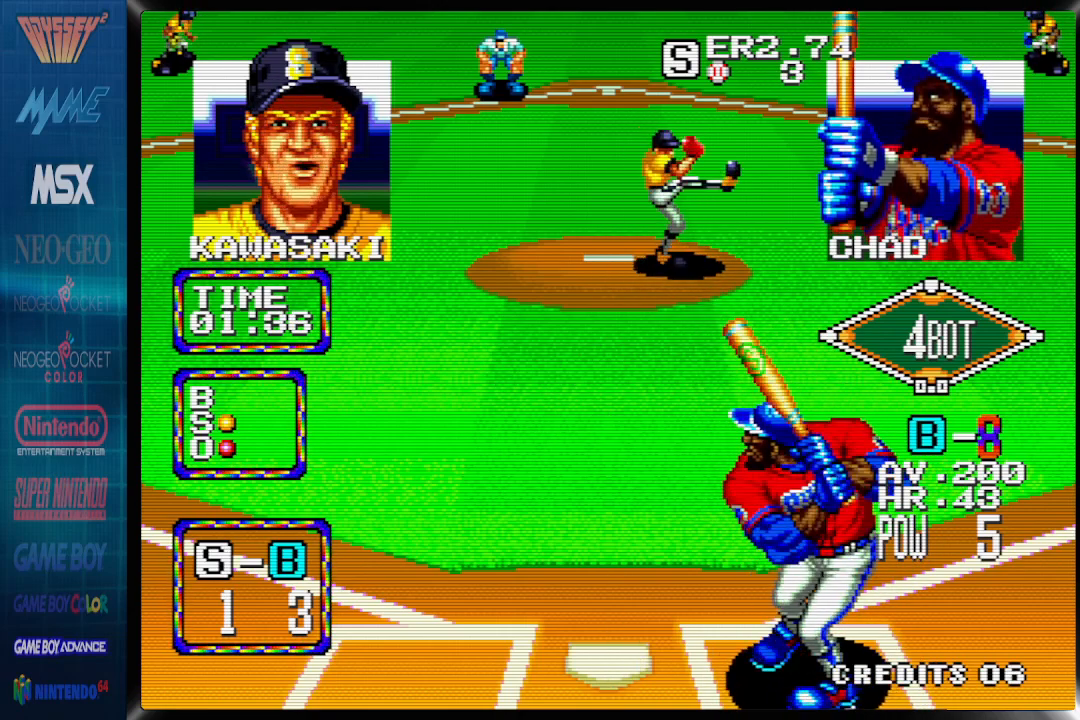
{"dt_ms": 500, "buttons": ["CROSS"], "events": []}
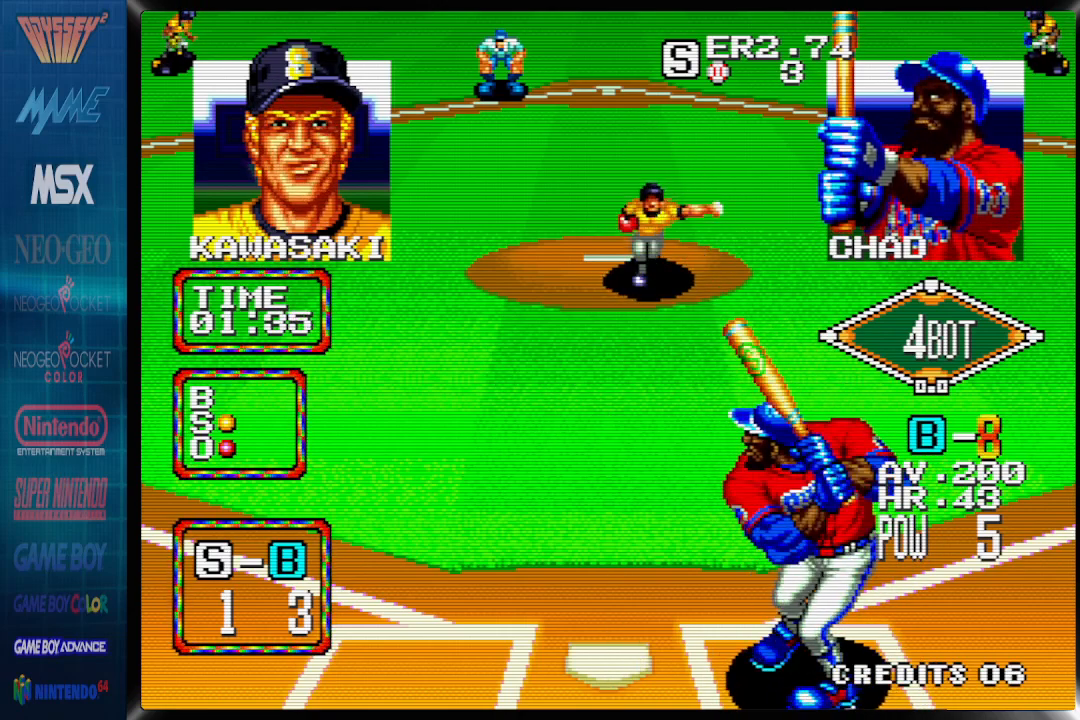
{"dt_ms": 500, "buttons": ["DPAD_LEFT"], "events": [[67, "CROSS", "up"], [100, "DPAD_LEFT", "down"]]}
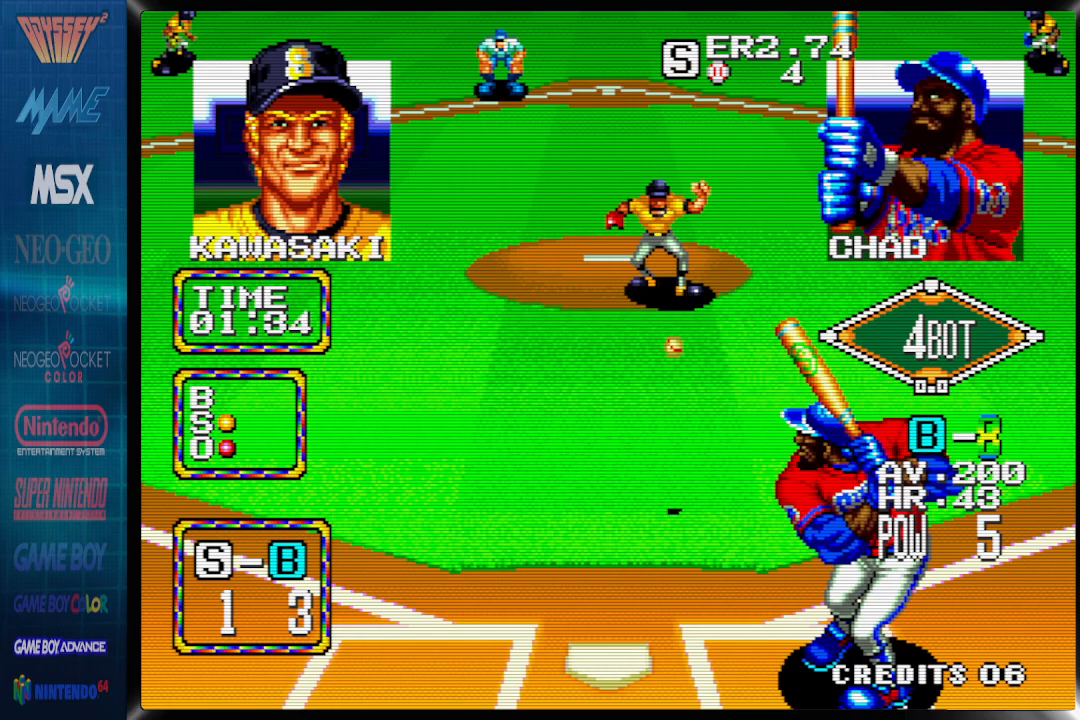
{"dt_ms": 500, "buttons": [], "events": [[433, "DPAD_LEFT", "up"]]}
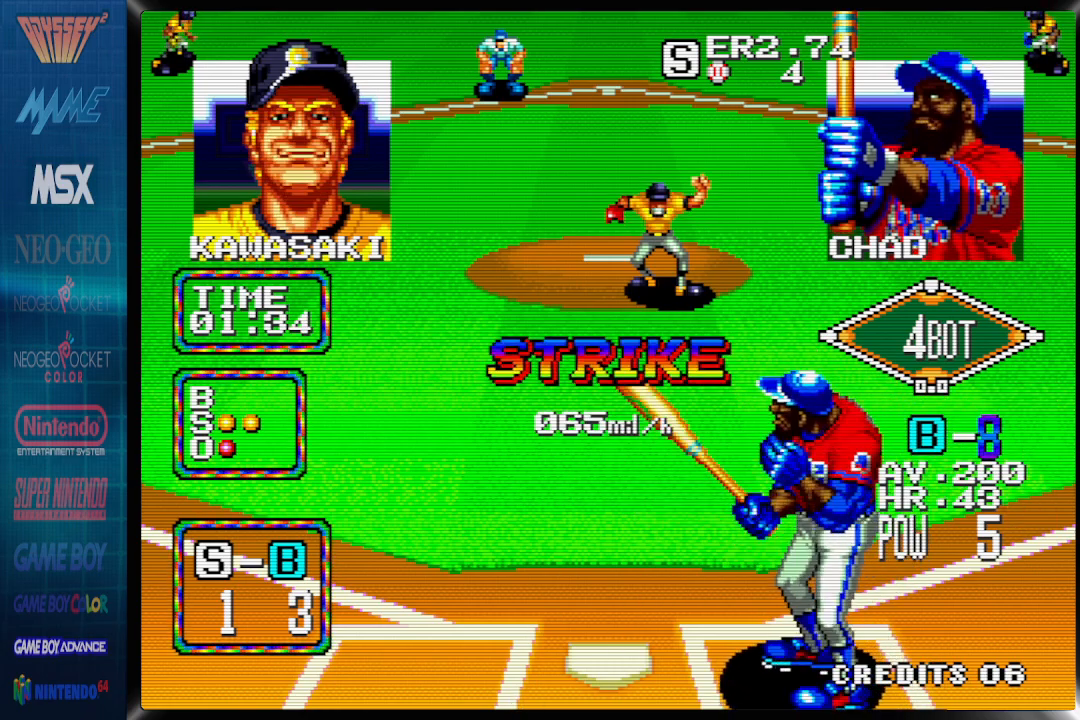
{"dt_ms": 500, "buttons": [], "events": []}
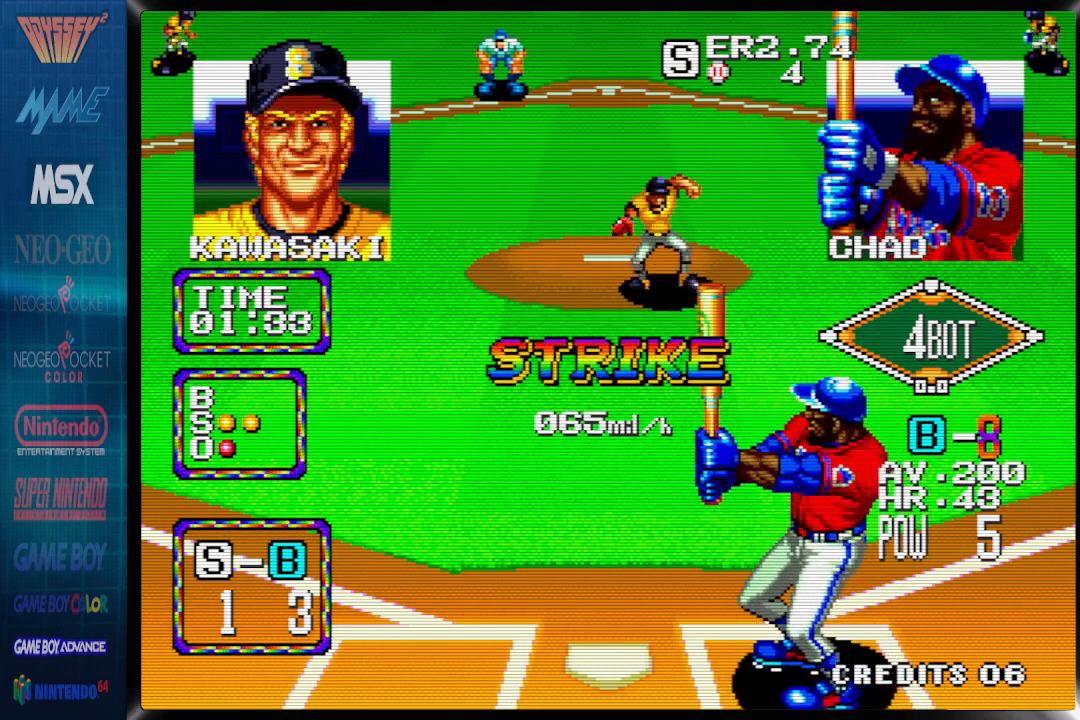
{"dt_ms": 500, "buttons": [], "events": []}
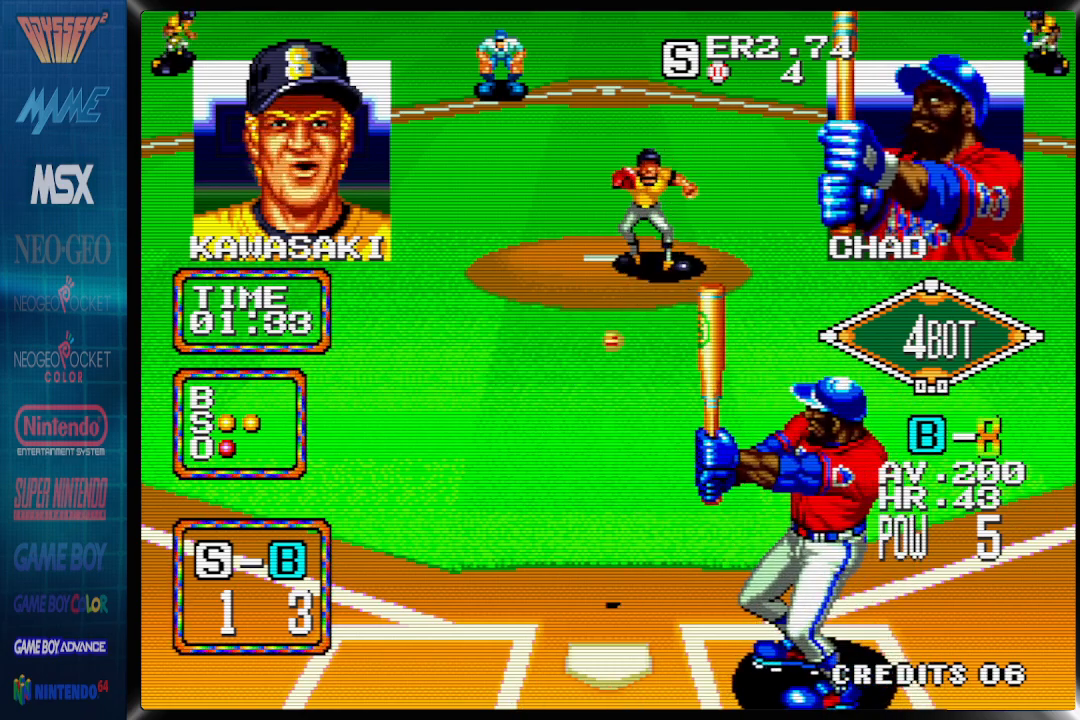
{"dt_ms": 500, "buttons": [], "events": []}
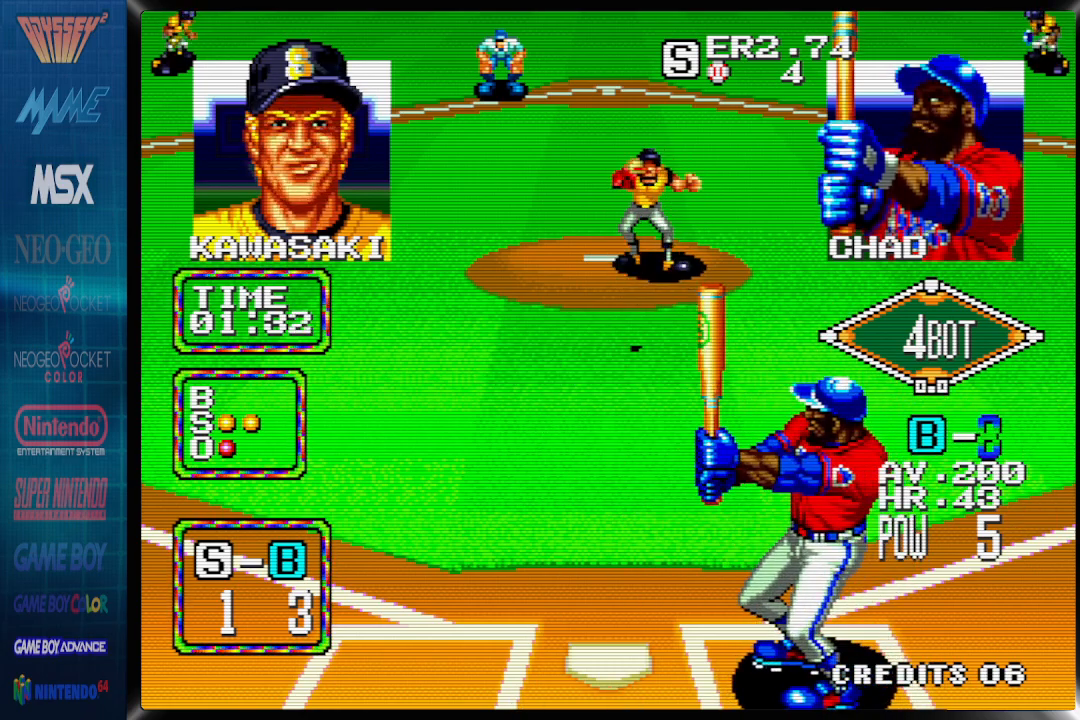
{"dt_ms": 500, "buttons": ["DPAD_RIGHT"], "events": [[450, "DPAD_RIGHT", "down"]]}
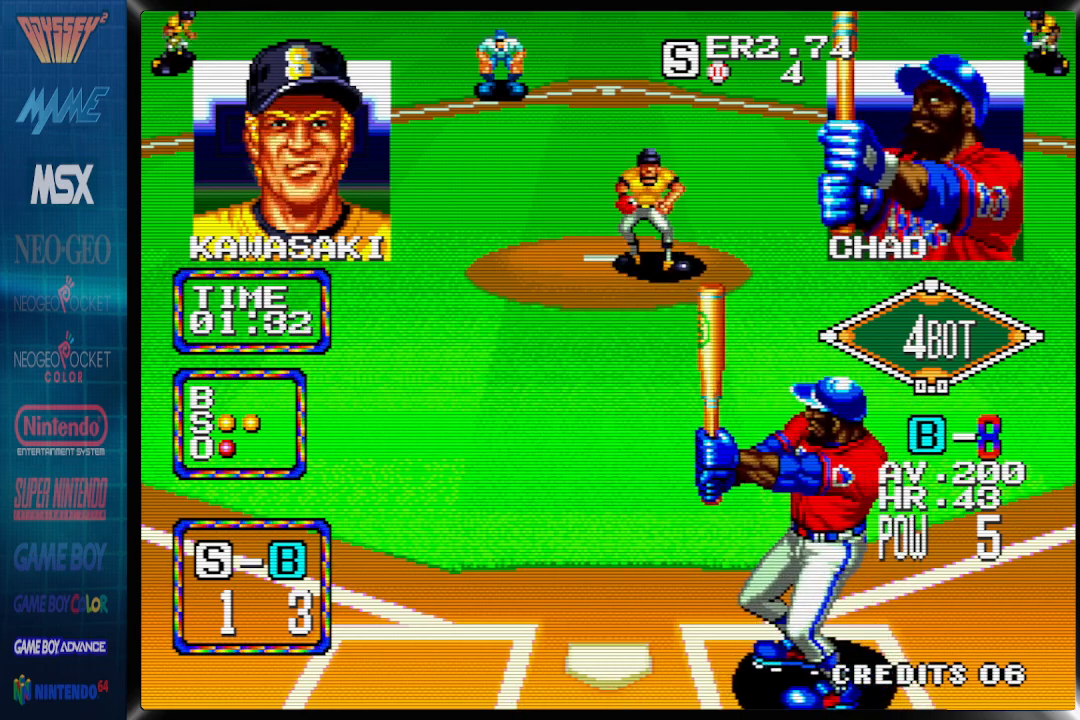
{"dt_ms": 500, "buttons": ["CROSS", "DPAD_RIGHT"], "events": [[250, "CROSS", "down"]]}
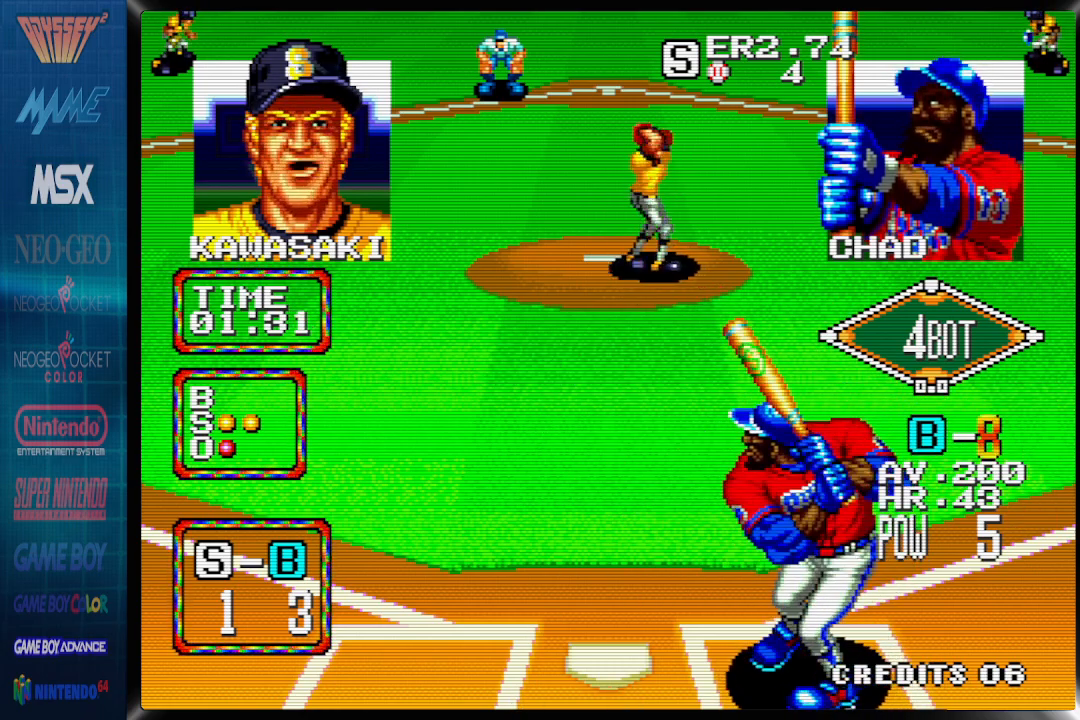
{"dt_ms": 500, "buttons": ["CROSS", "DPAD_RIGHT"], "events": []}
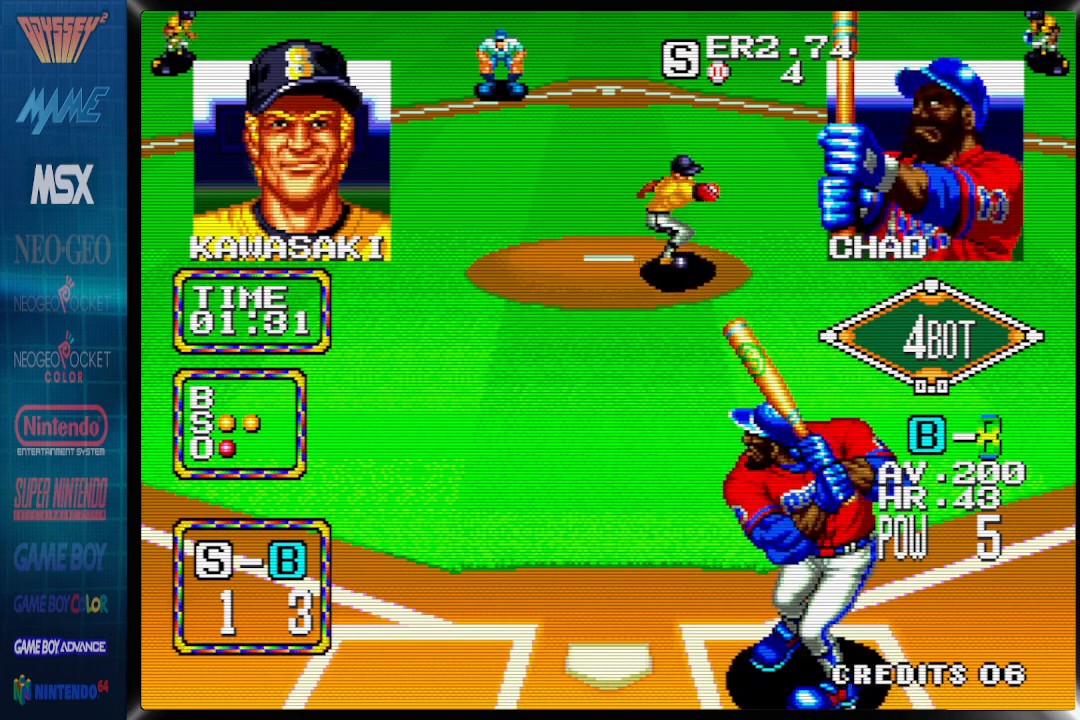
{"dt_ms": 500, "buttons": ["DPAD_LEFT"], "events": [[67, "DPAD_RIGHT", "up"], [350, "CROSS", "up"], [383, "DPAD_LEFT", "down"]]}
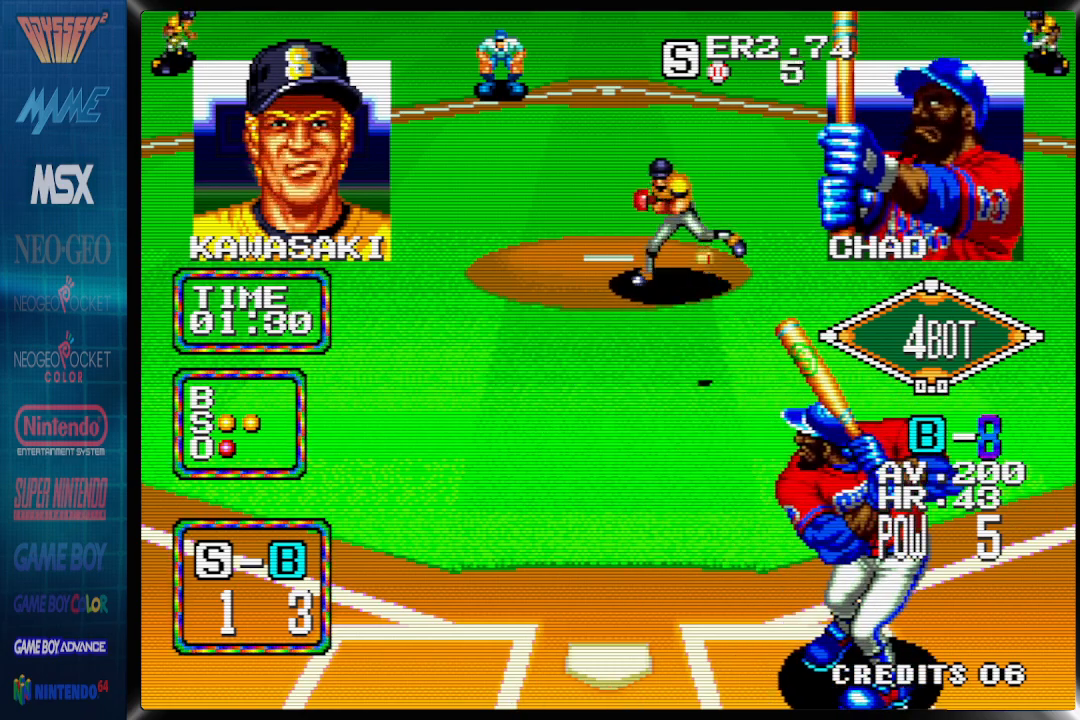
{"dt_ms": 500, "buttons": ["DPAD_LEFT"], "events": []}
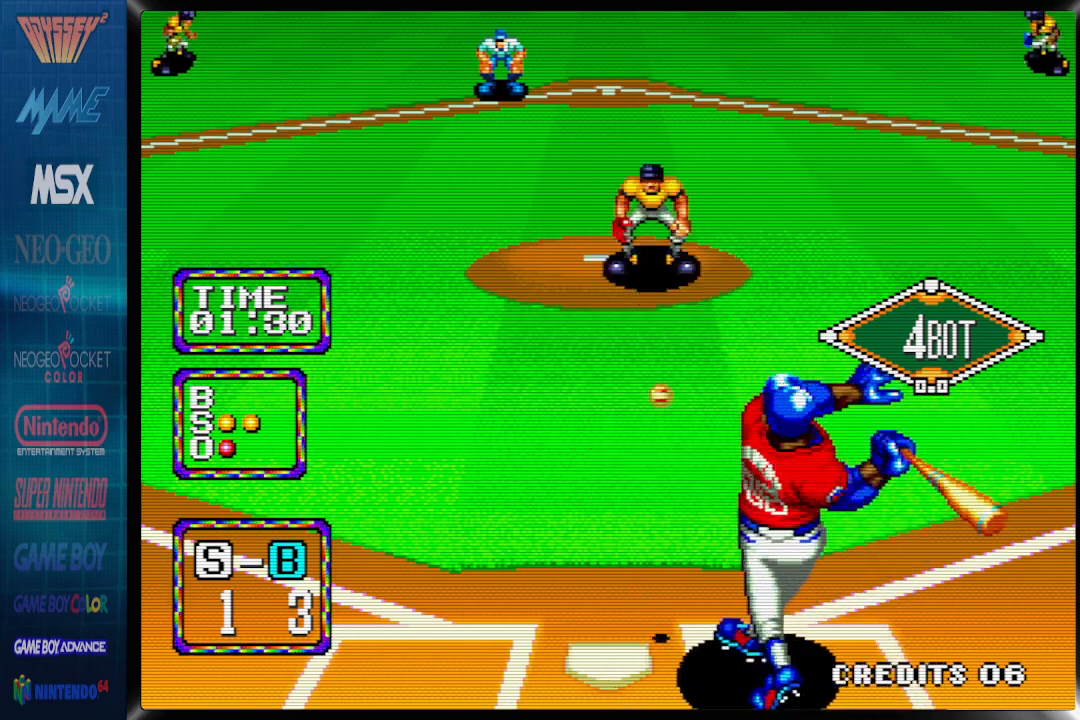
{"dt_ms": 500, "buttons": ["DPAD_LEFT"], "events": []}